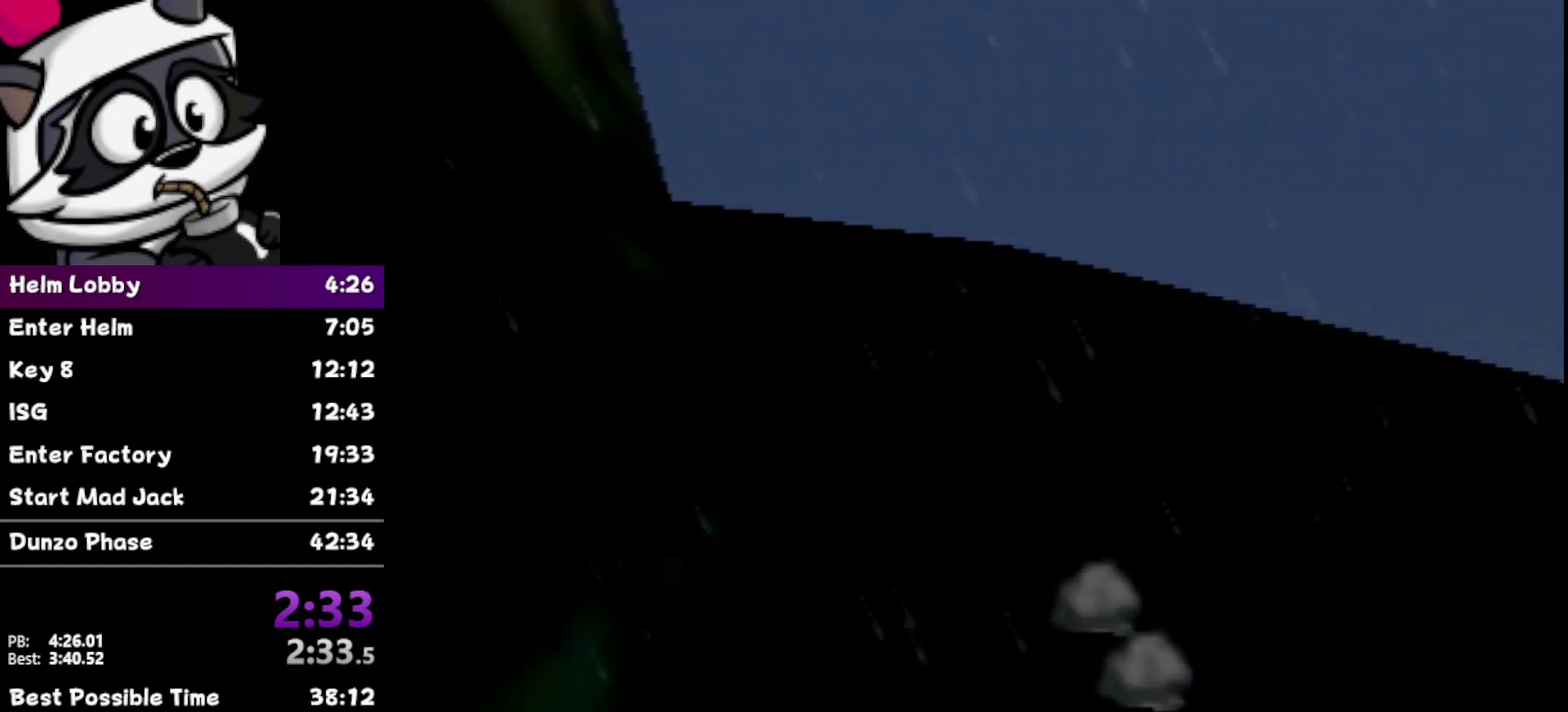
Gameplay with a controller (Nintendo layout); each line is a JSON object with the inputs held at the frame after it. "events" lists button and stick changes between this image and that frame as [ms after this image, input, new state], when the widget could be followed in between. Not read: L3 R3.
{"buttons": ["R1"], "left_stick": "up-left", "events": [[450, "left_stick", "up-left"]]}
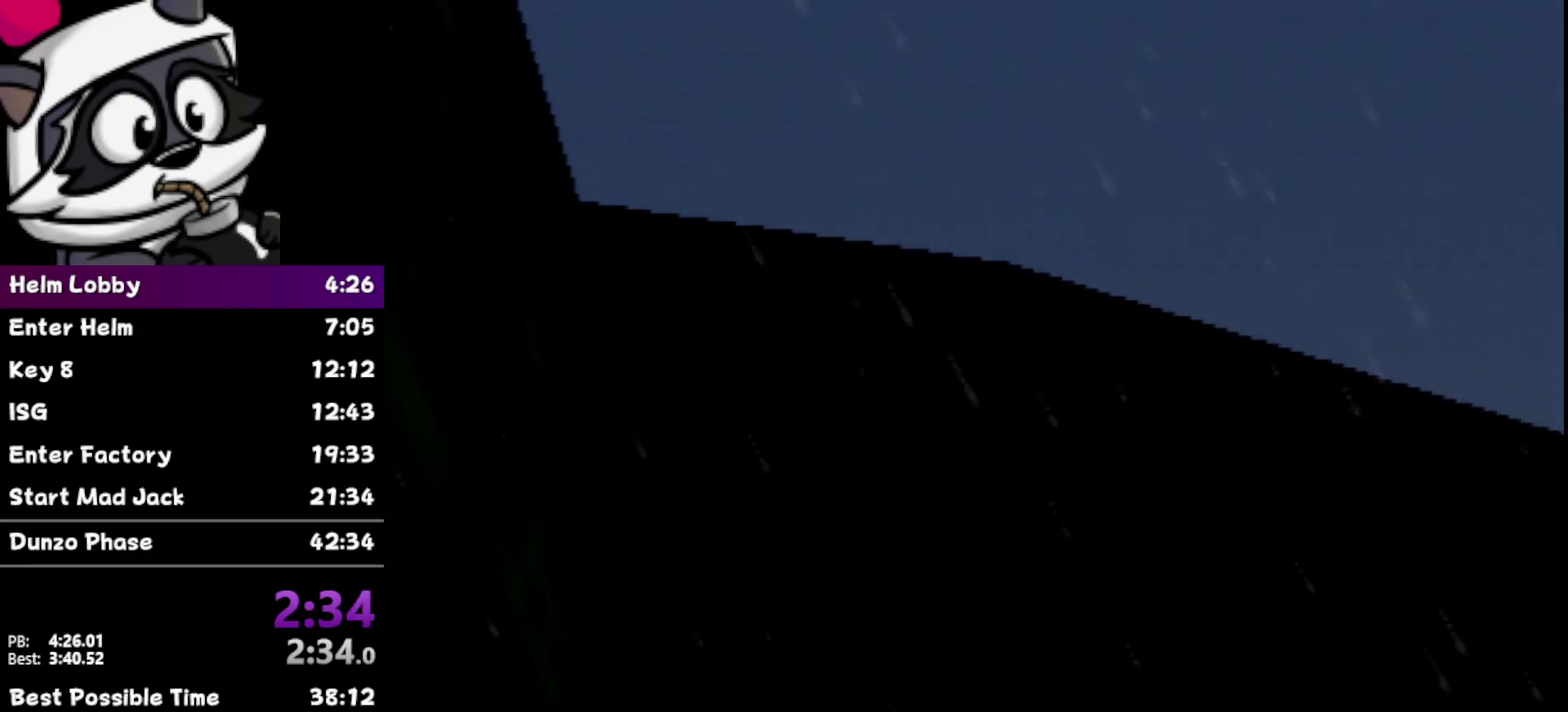
{"buttons": ["R1", "Z"], "left_stick": "up", "events": [[117, "R1", "up"], [217, "R1", "down"], [217, "left_stick", "up"], [467, "Z", "down"]]}
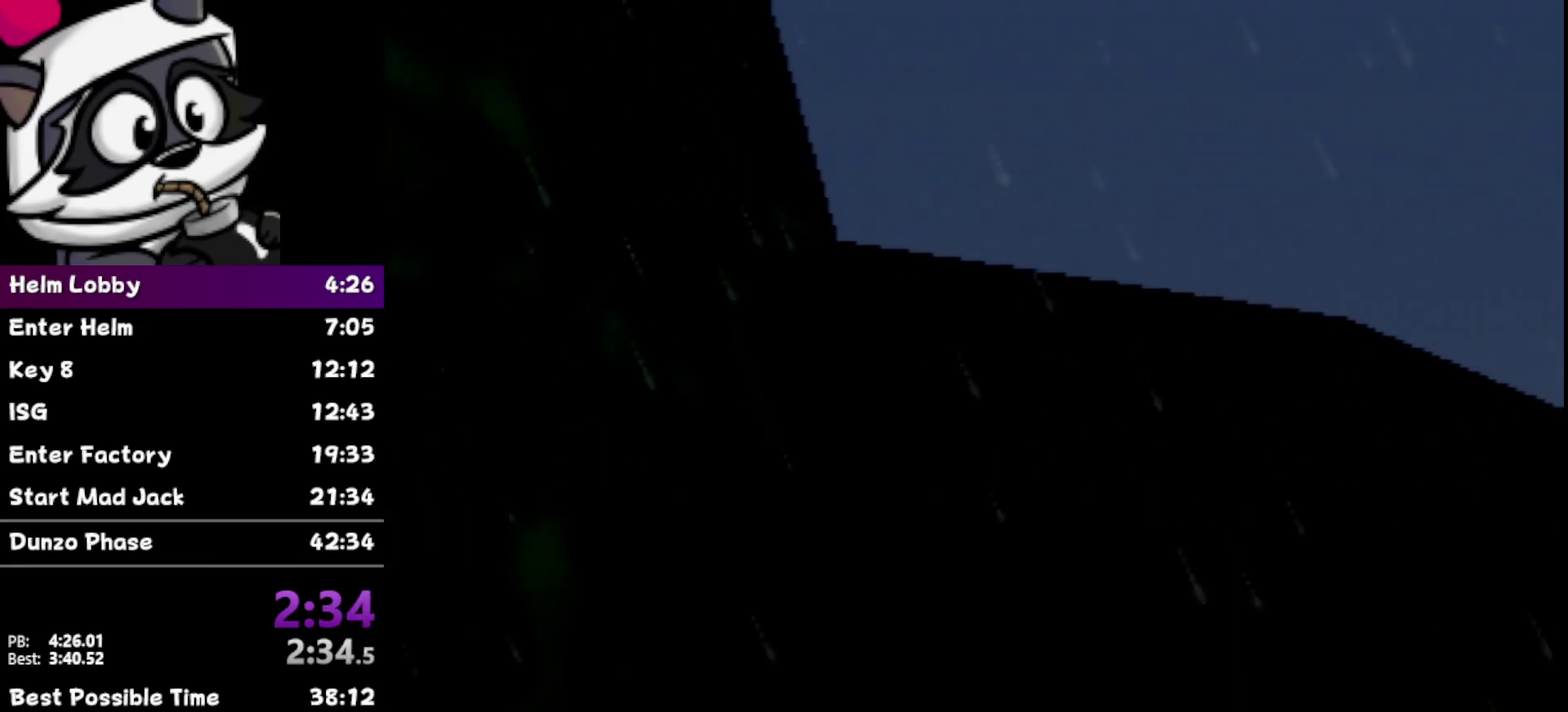
{"buttons": ["R1"], "left_stick": "up", "events": [[117, "Z", "up"]]}
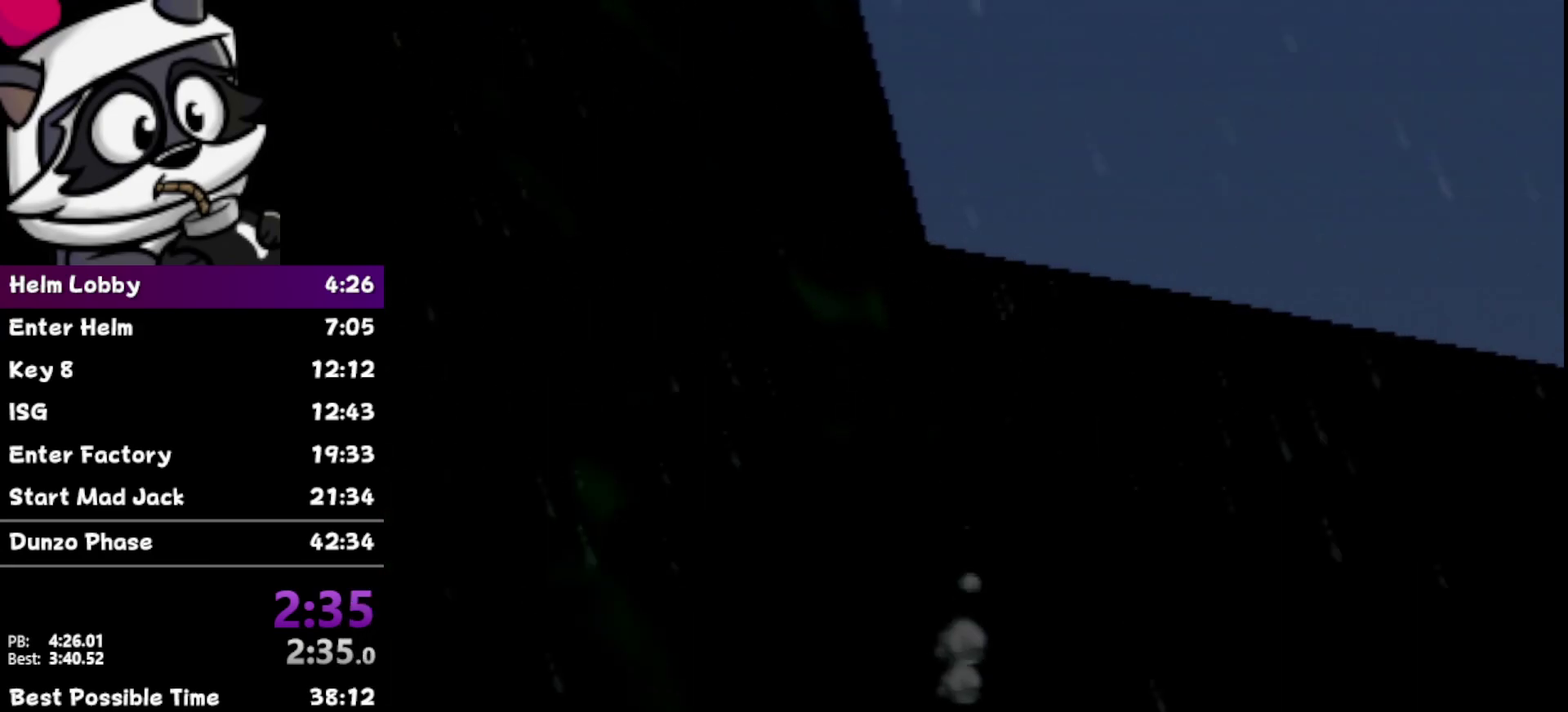
{"buttons": [], "left_stick": "up", "events": [[483, "R1", "up"]]}
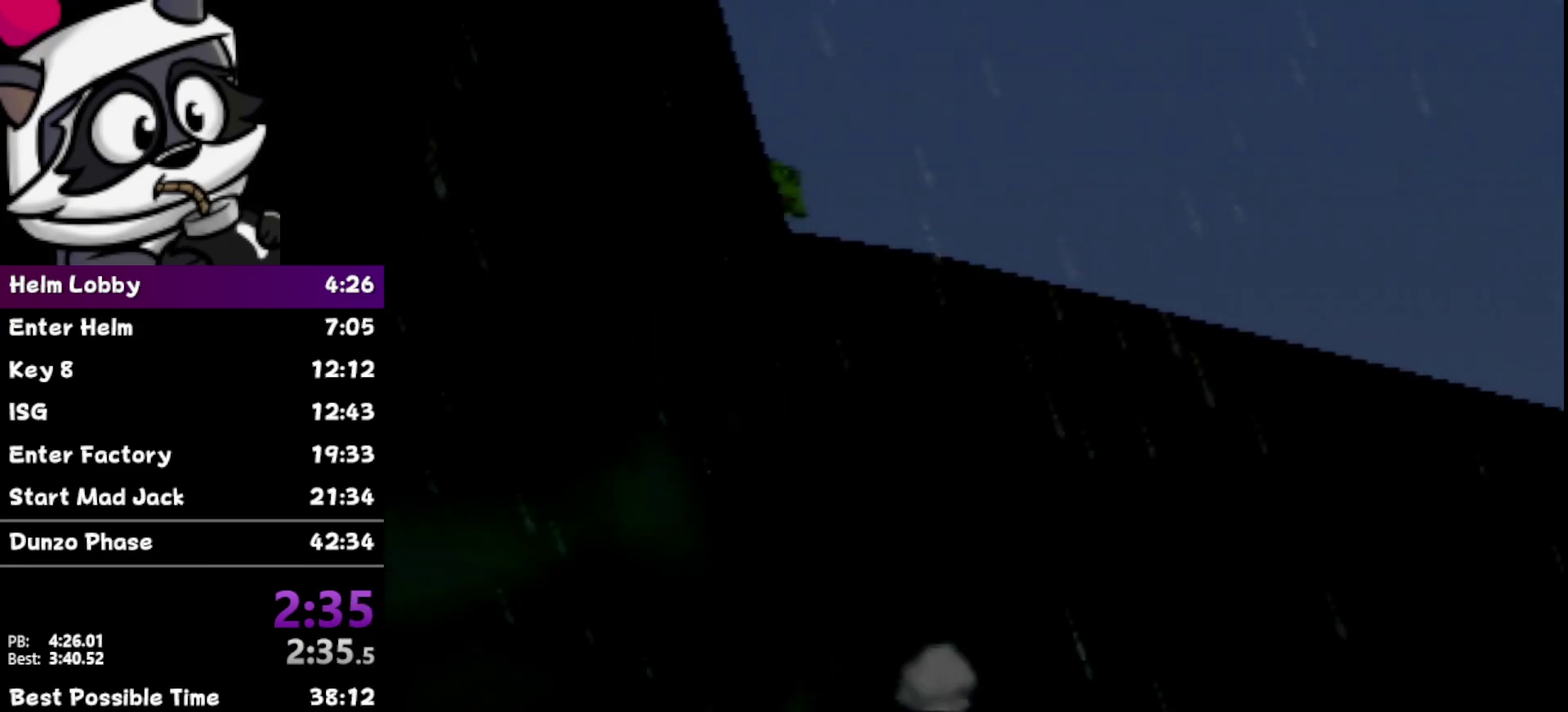
{"buttons": ["R1"], "left_stick": "up", "events": [[83, "R1", "down"], [267, "R1", "up"], [333, "R1", "down"]]}
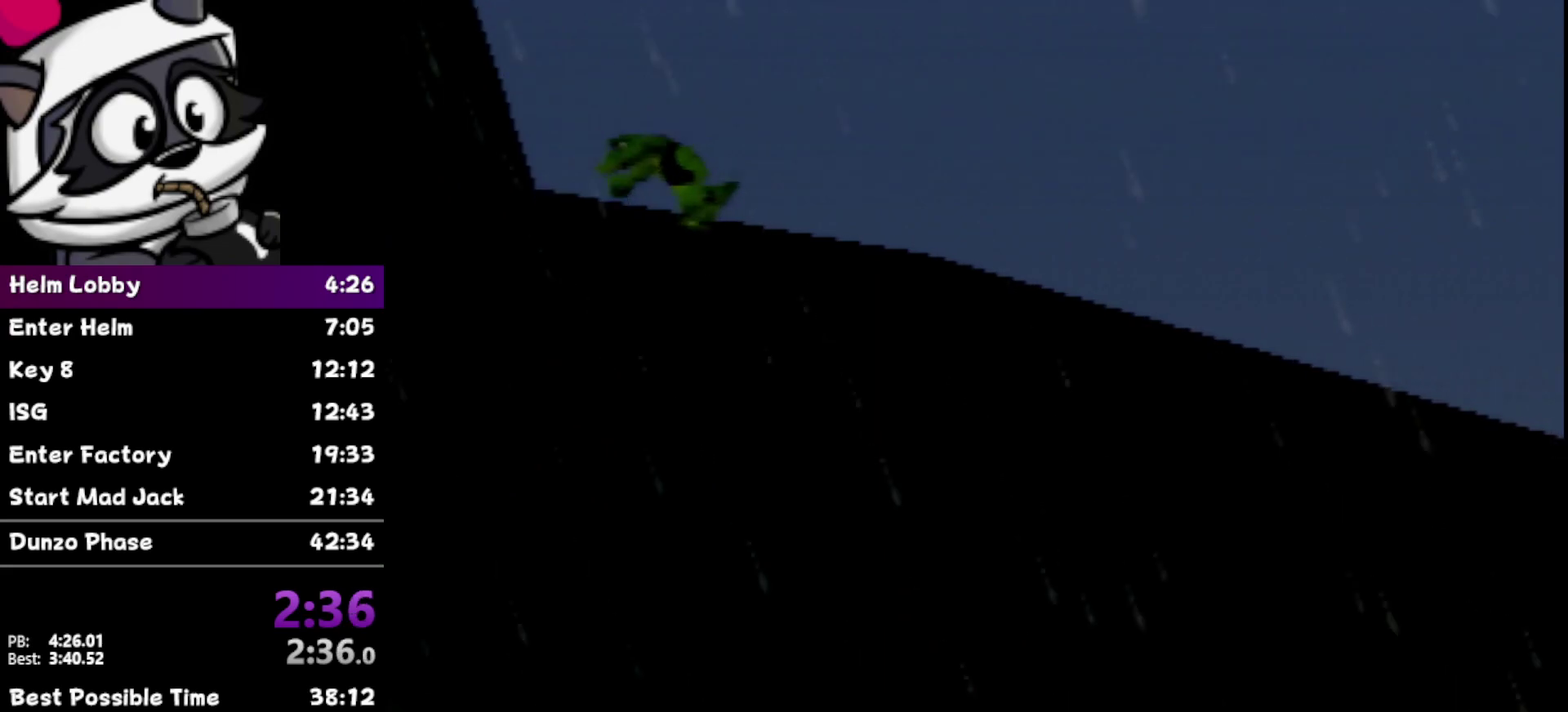
{"buttons": ["R1"], "left_stick": "up", "events": [[17, "R1", "up"], [83, "R1", "down"], [367, "R1", "up"], [483, "R1", "down"]]}
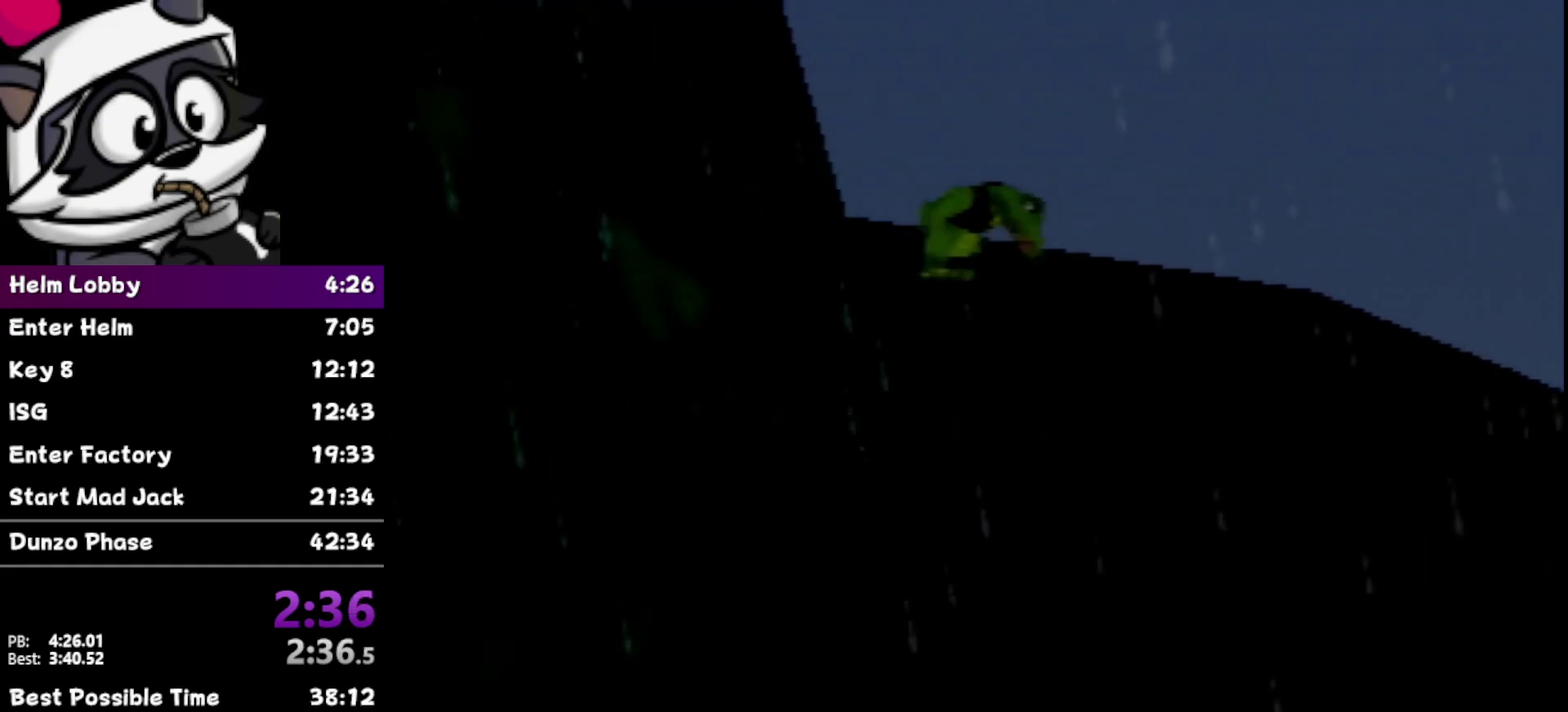
{"buttons": ["R1"], "left_stick": "up", "events": [[367, "Z", "down"], [500, "Z", "up"]]}
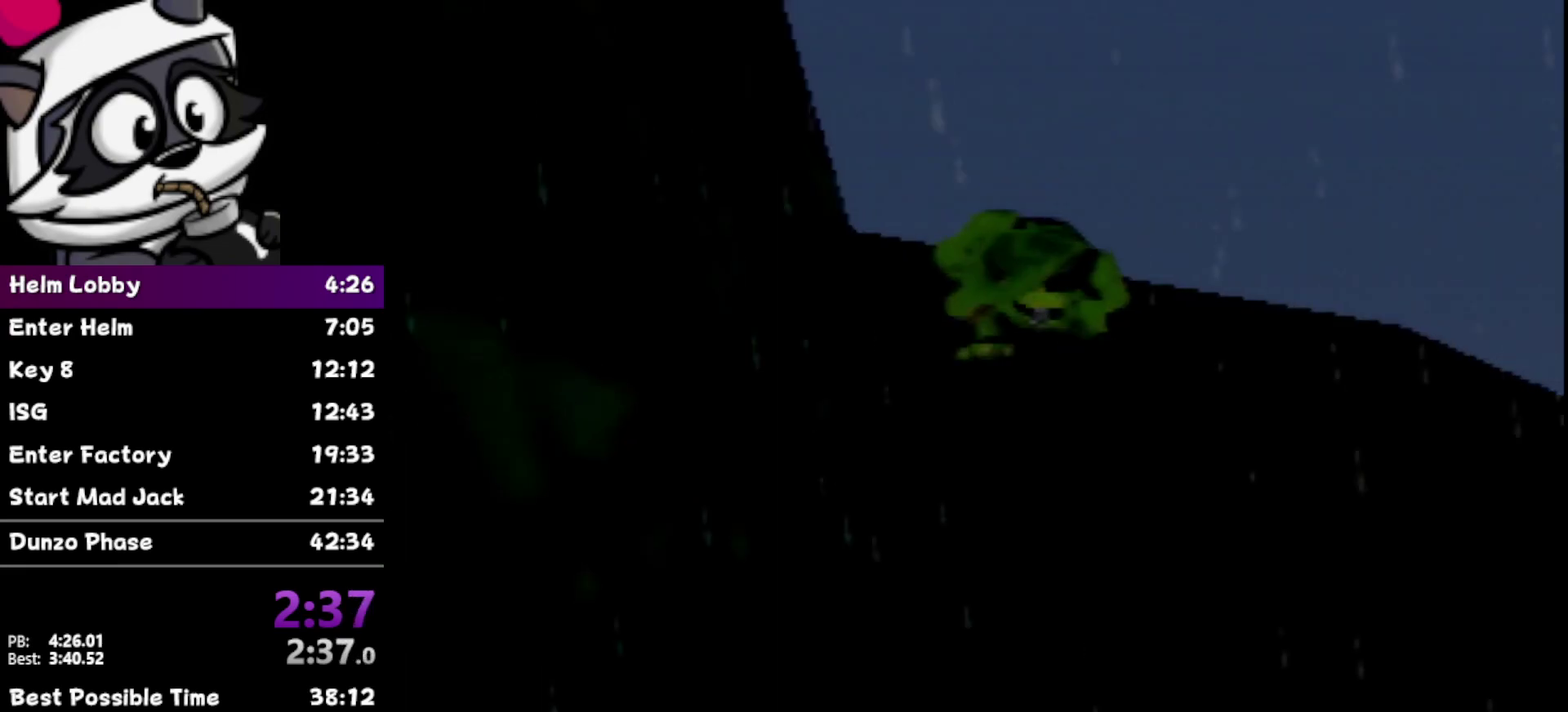
{"buttons": ["R1"], "left_stick": "up", "events": []}
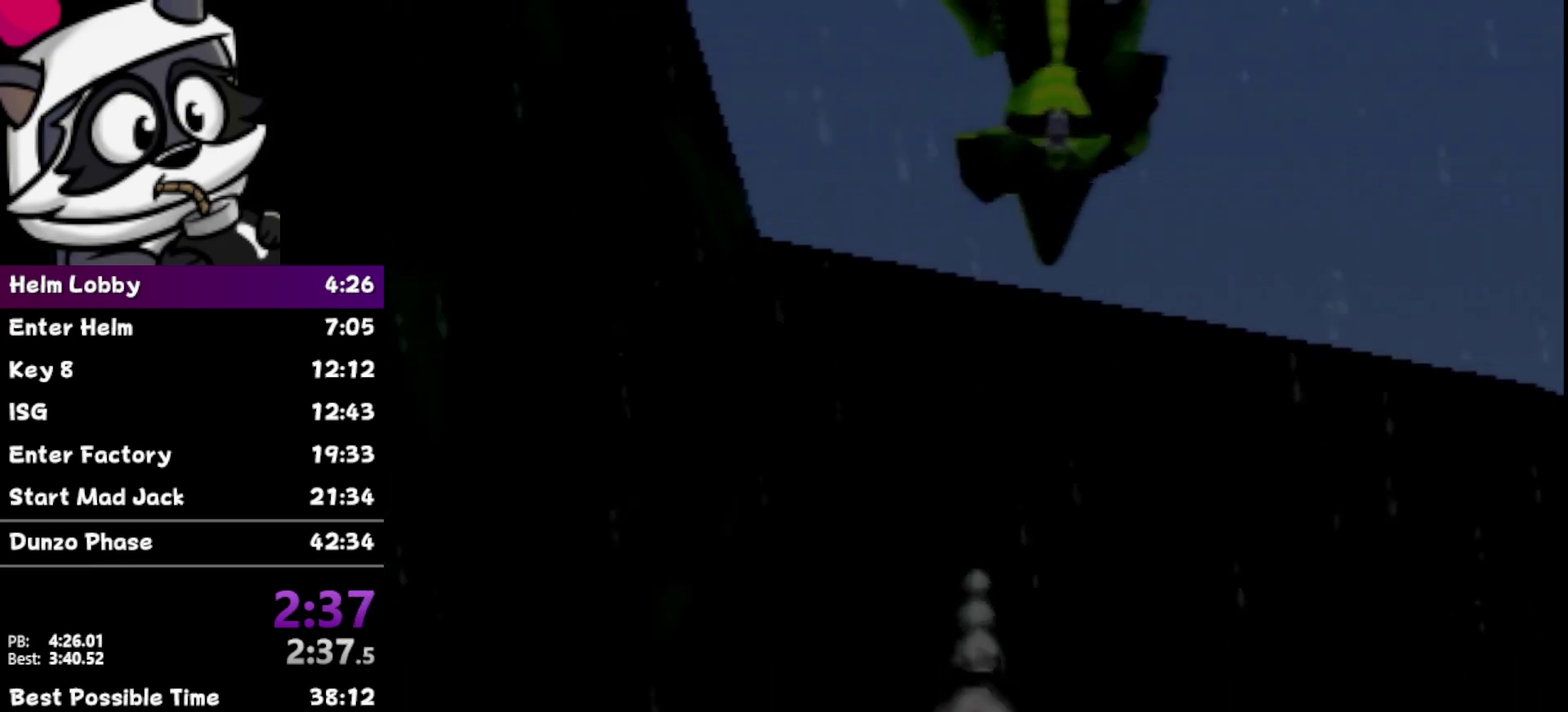
{"buttons": ["R1"], "left_stick": "up-left", "events": [[333, "left_stick", "up-right"], [433, "left_stick", "up-left"]]}
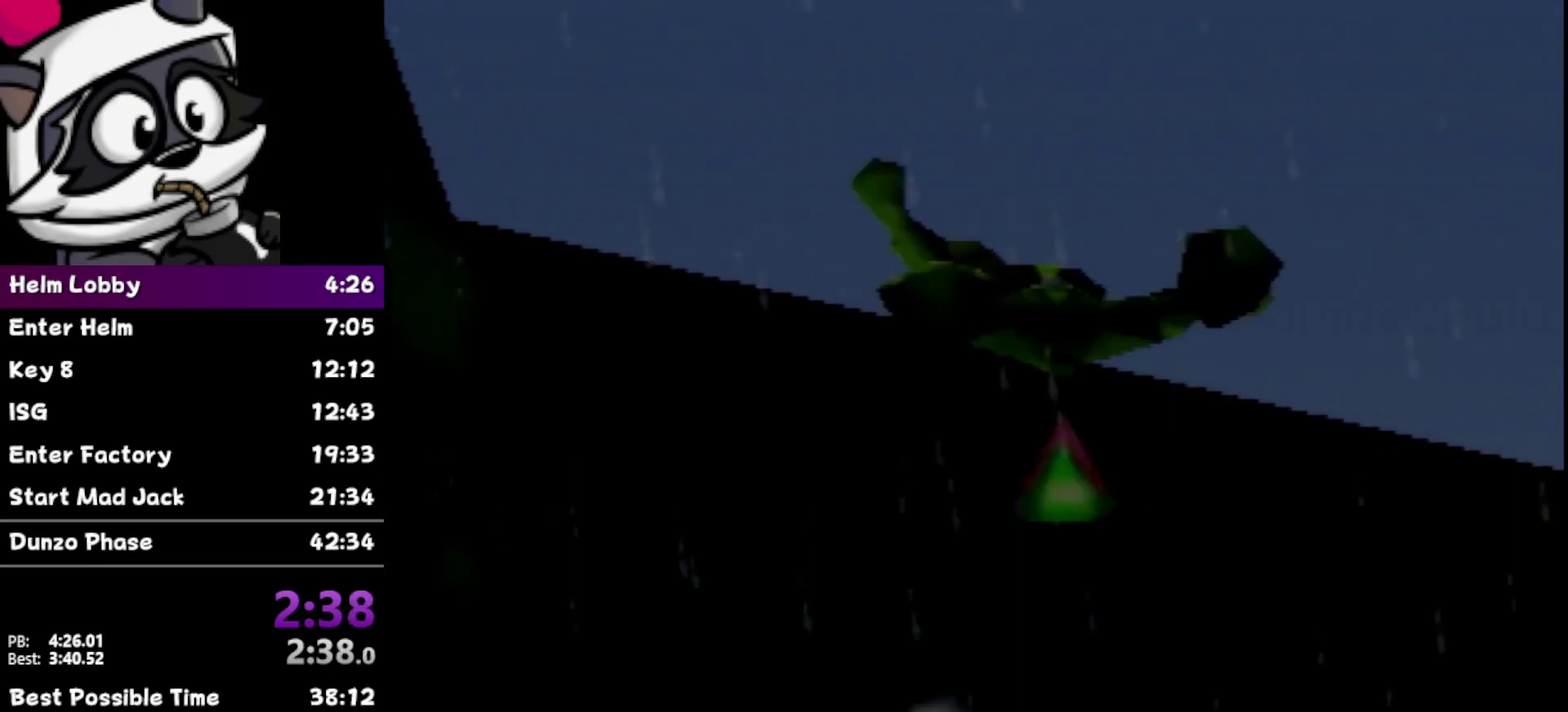
{"buttons": ["R1"], "left_stick": "up-left", "events": [[50, "R1", "up"], [183, "R1", "down"]]}
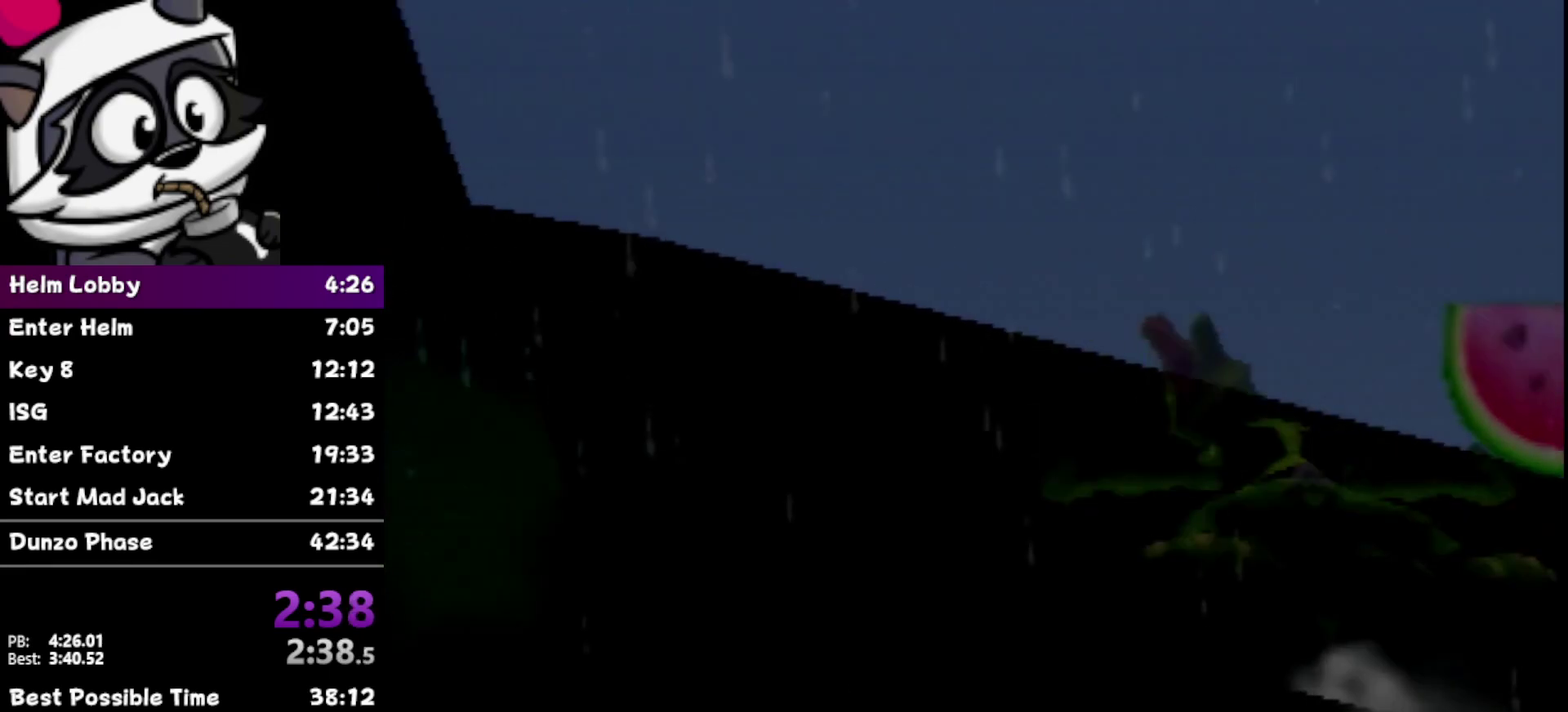
{"buttons": ["R1"], "left_stick": "up", "events": [[50, "left_stick", "up"], [117, "R1", "up"], [183, "R1", "down"], [333, "left_stick", "up-left"], [483, "left_stick", "up"]]}
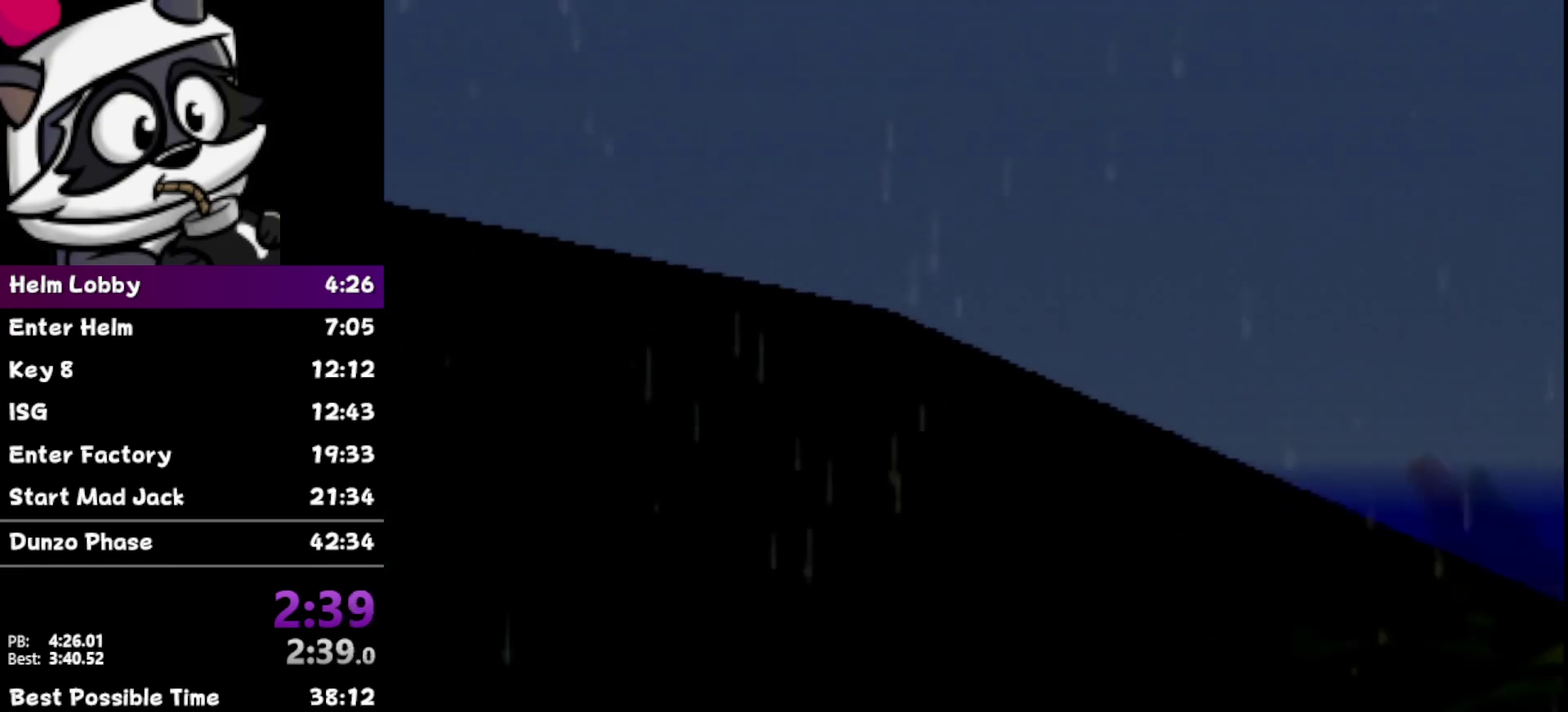
{"buttons": [], "left_stick": "up-left", "events": [[200, "left_stick", "up-left"], [367, "R1", "up"]]}
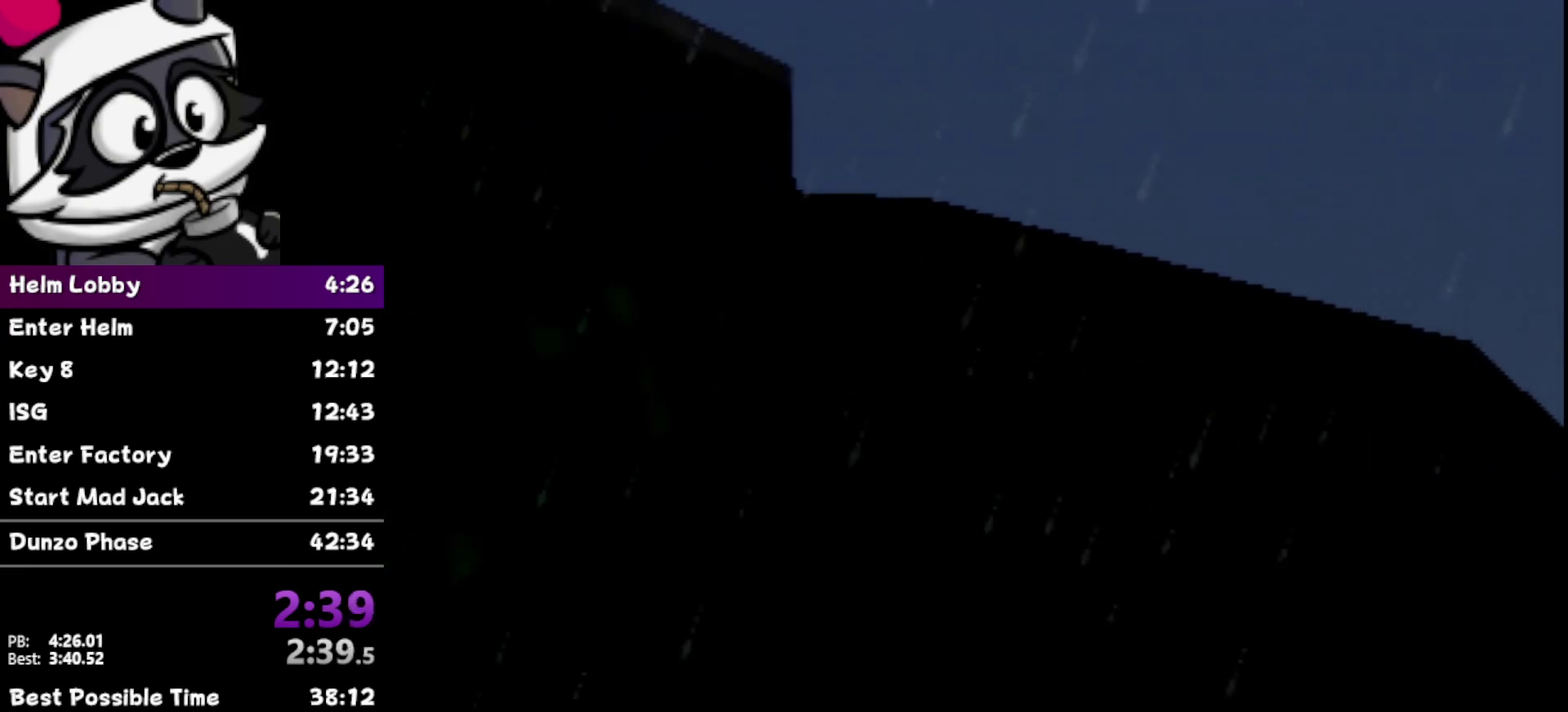
{"buttons": [], "left_stick": "up", "events": [[33, "R1", "down"], [83, "left_stick", "up"], [183, "R1", "up"]]}
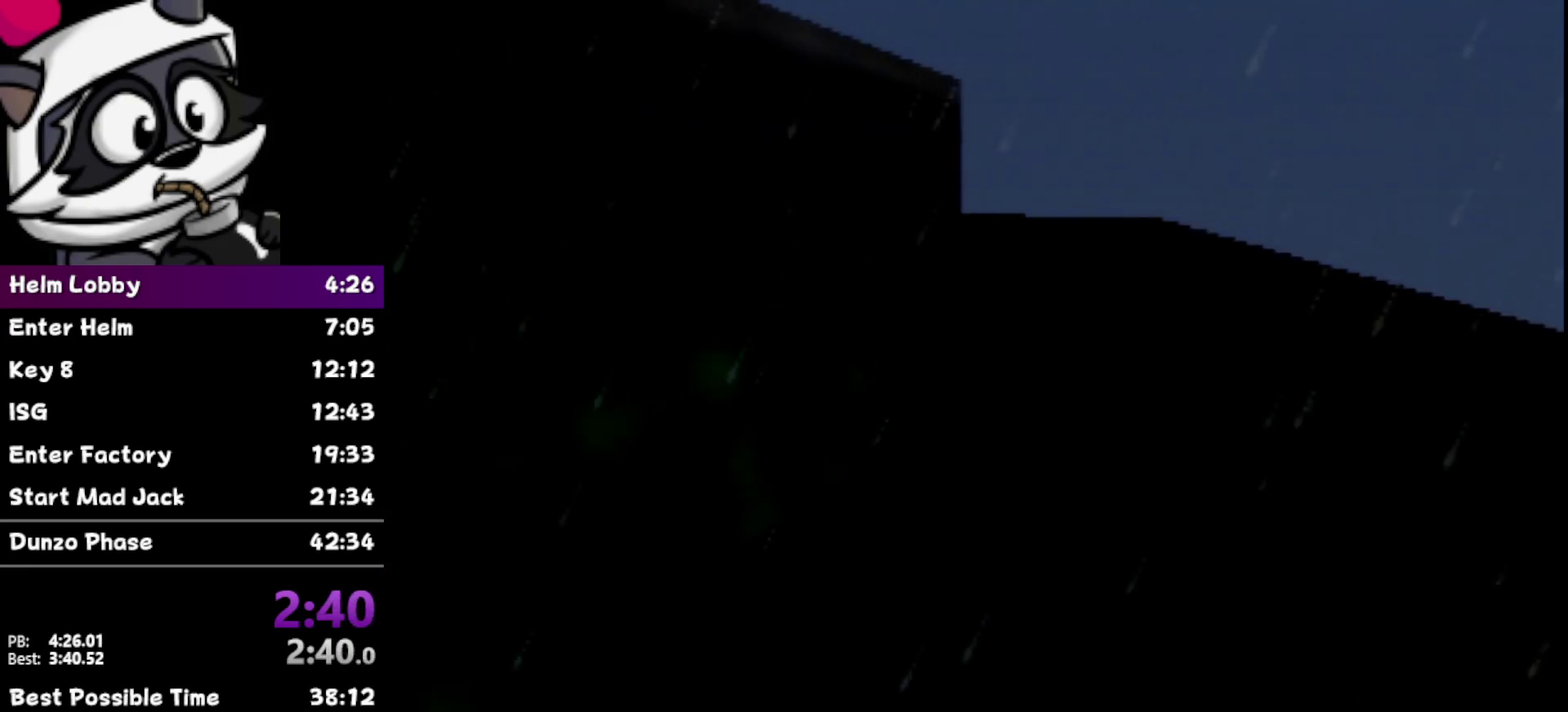
{"buttons": [], "left_stick": "up", "events": [[117, "Z", "down"], [333, "Z", "up"]]}
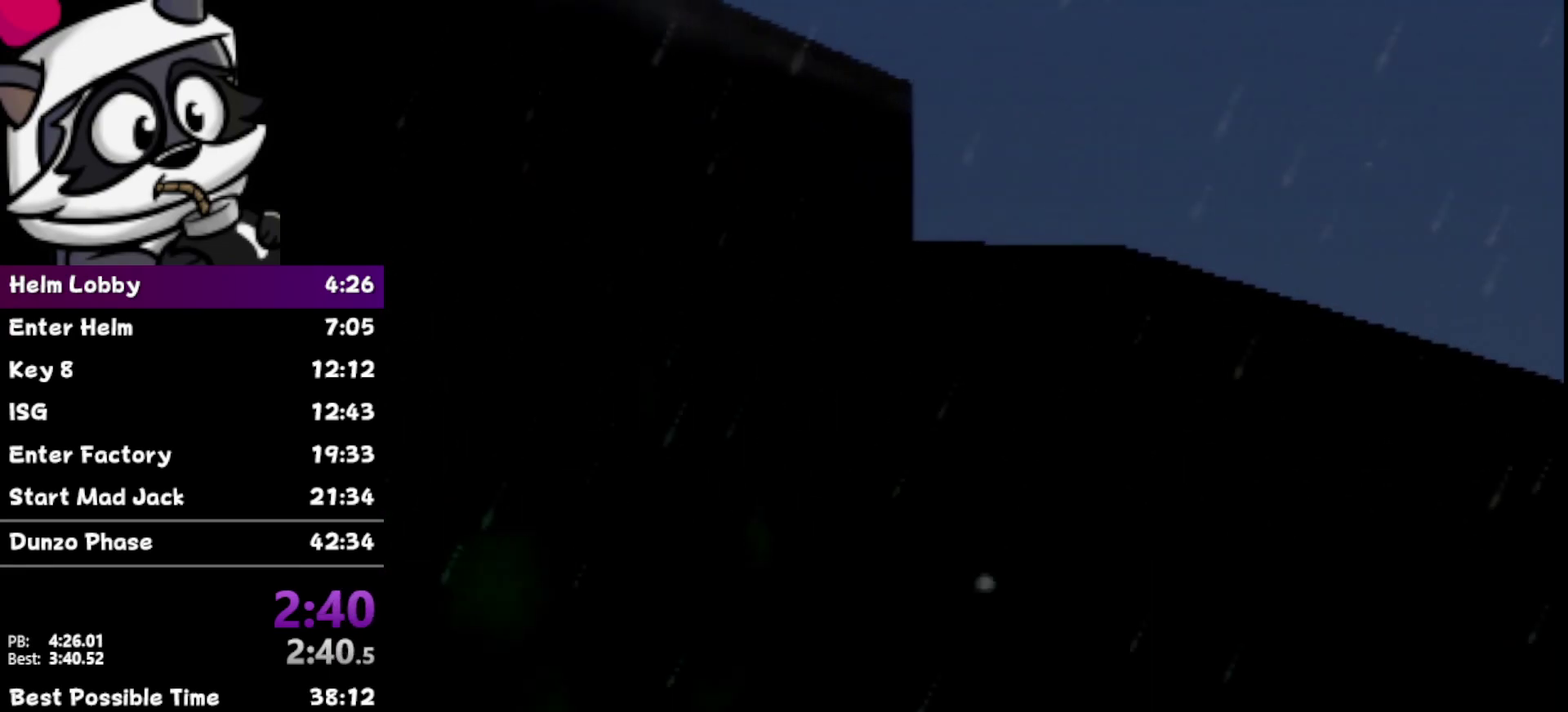
{"buttons": [], "left_stick": "up-left", "events": [[267, "R1", "down"], [433, "R1", "up"], [483, "left_stick", "up-left"]]}
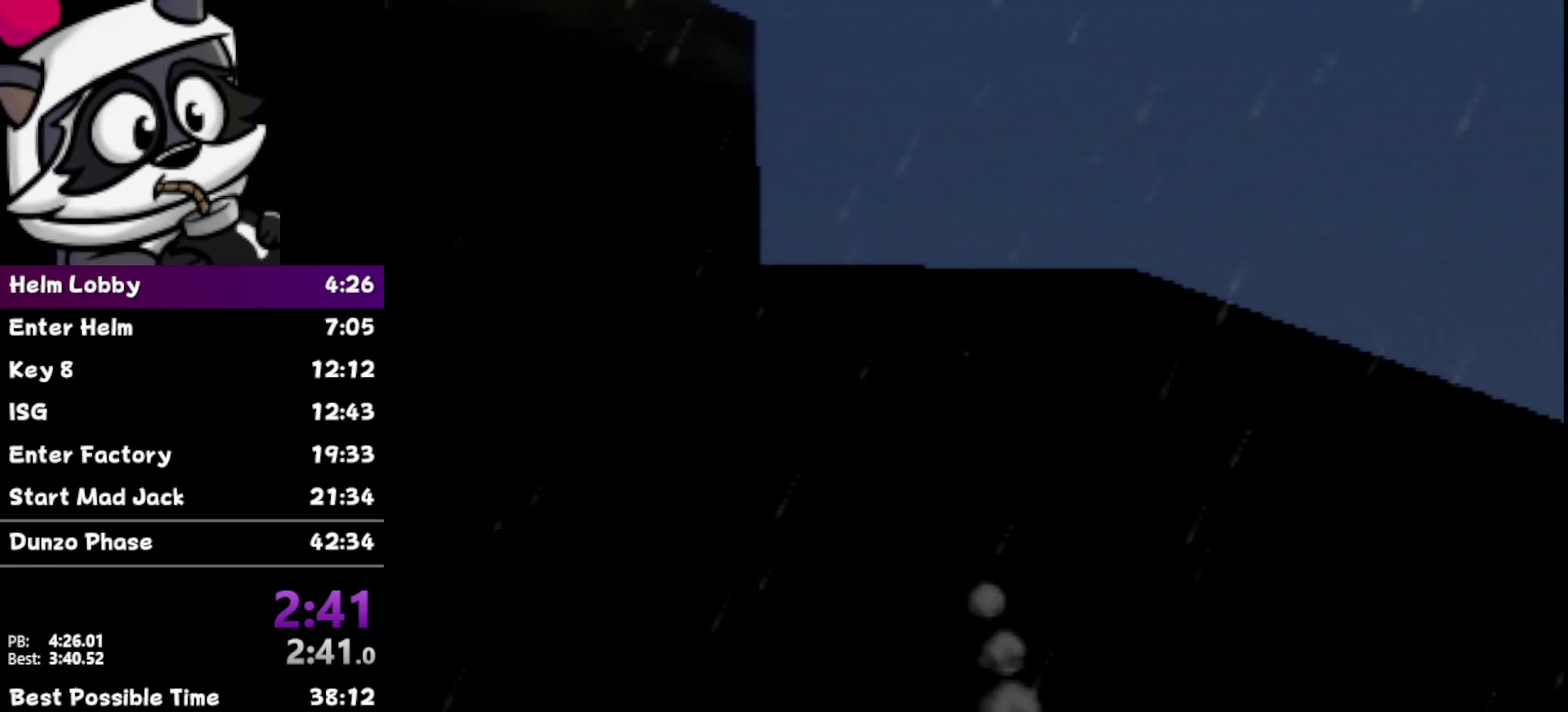
{"buttons": ["R1"], "left_stick": "up", "events": [[83, "R1", "down"], [83, "left_stick", "up"], [300, "R1", "up"], [400, "R1", "down"]]}
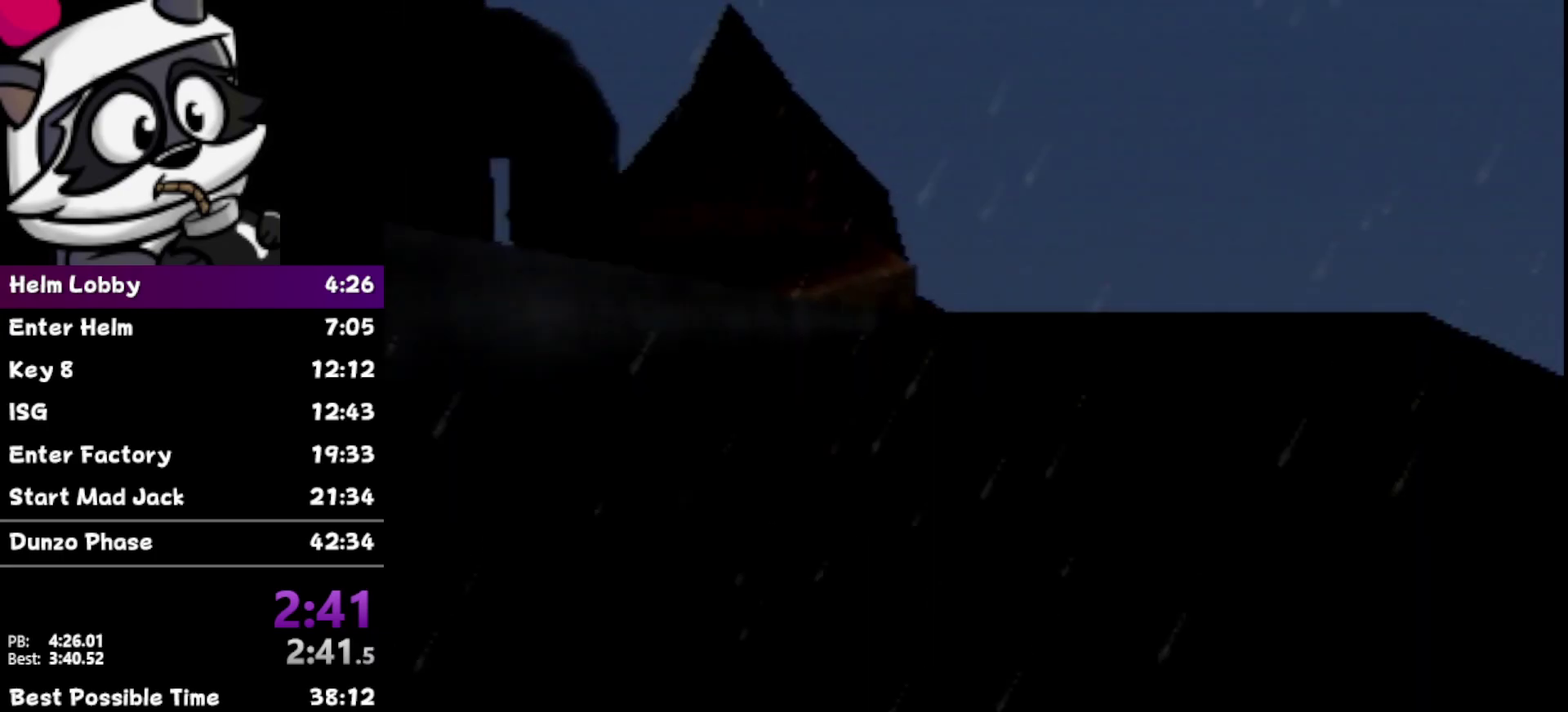
{"buttons": [], "left_stick": "up", "events": [[133, "R1", "up"], [283, "R1", "down"], [483, "R1", "up"]]}
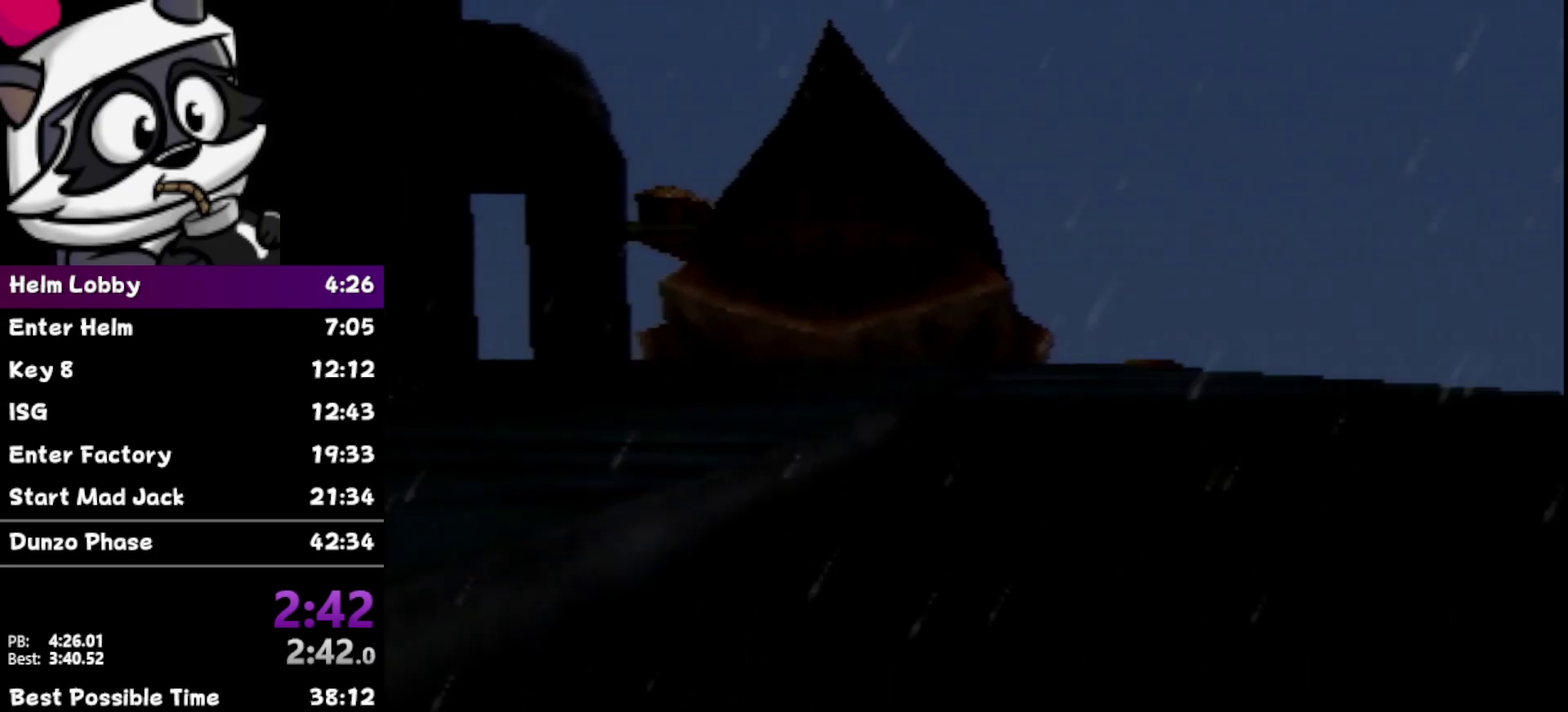
{"buttons": ["R1"], "left_stick": "up", "events": [[83, "R1", "down"], [250, "R1", "up"], [333, "R1", "down"]]}
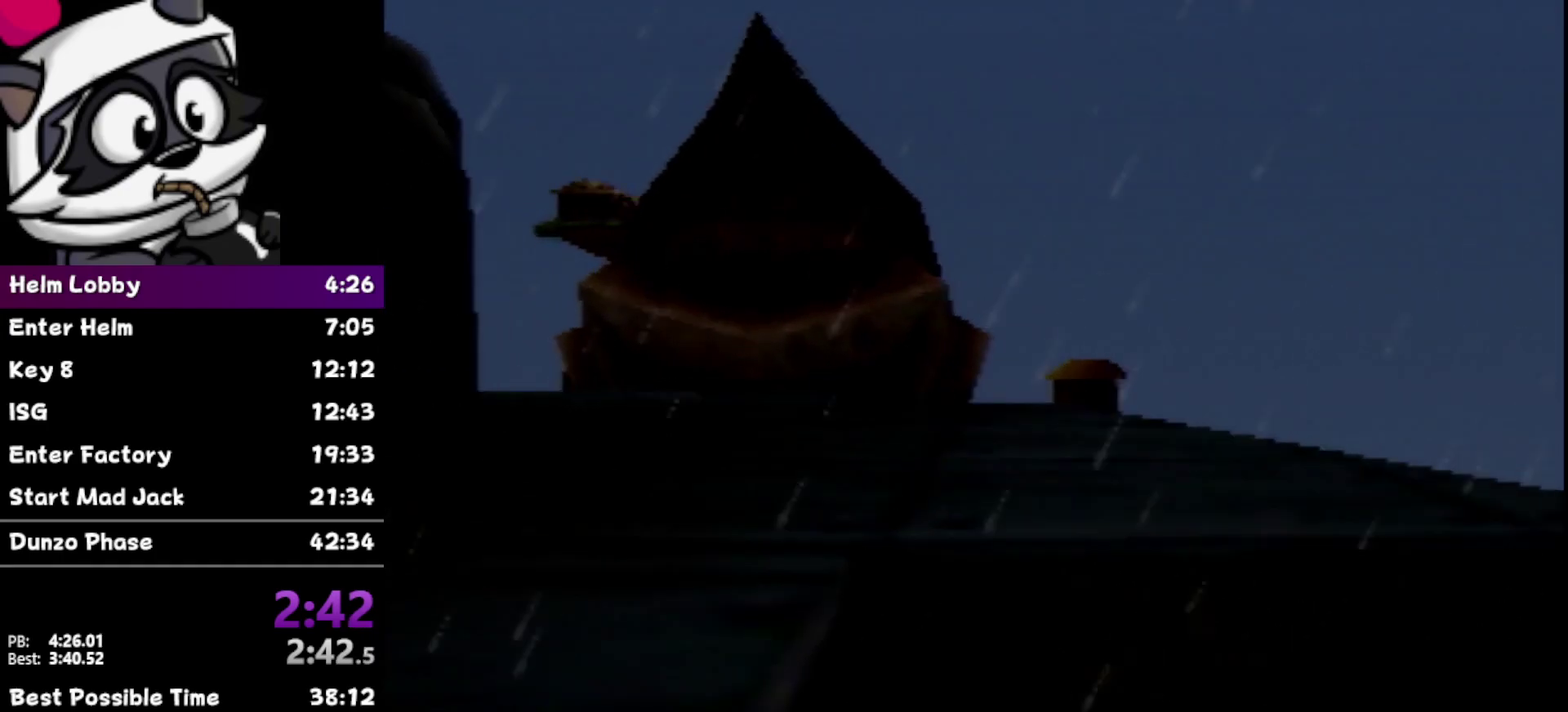
{"buttons": [], "left_stick": "up", "events": [[17, "R1", "up"], [17, "left_stick", "up-left"], [83, "R1", "down"], [183, "left_stick", "up"], [267, "R1", "up"], [400, "R1", "down"], [500, "R1", "up"]]}
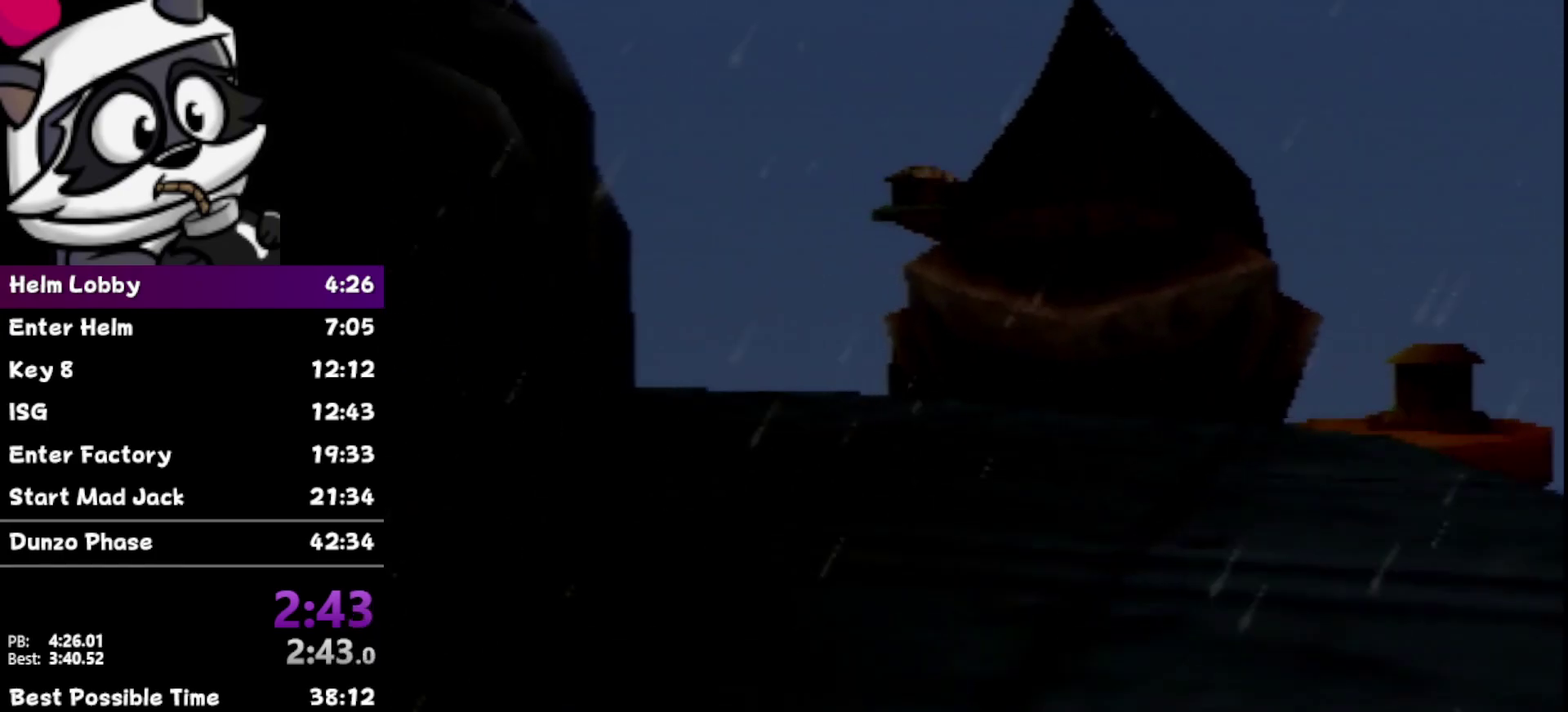
{"buttons": ["R1"], "left_stick": "up", "events": [[83, "R1", "down"], [167, "R1", "up"], [333, "R1", "down"]]}
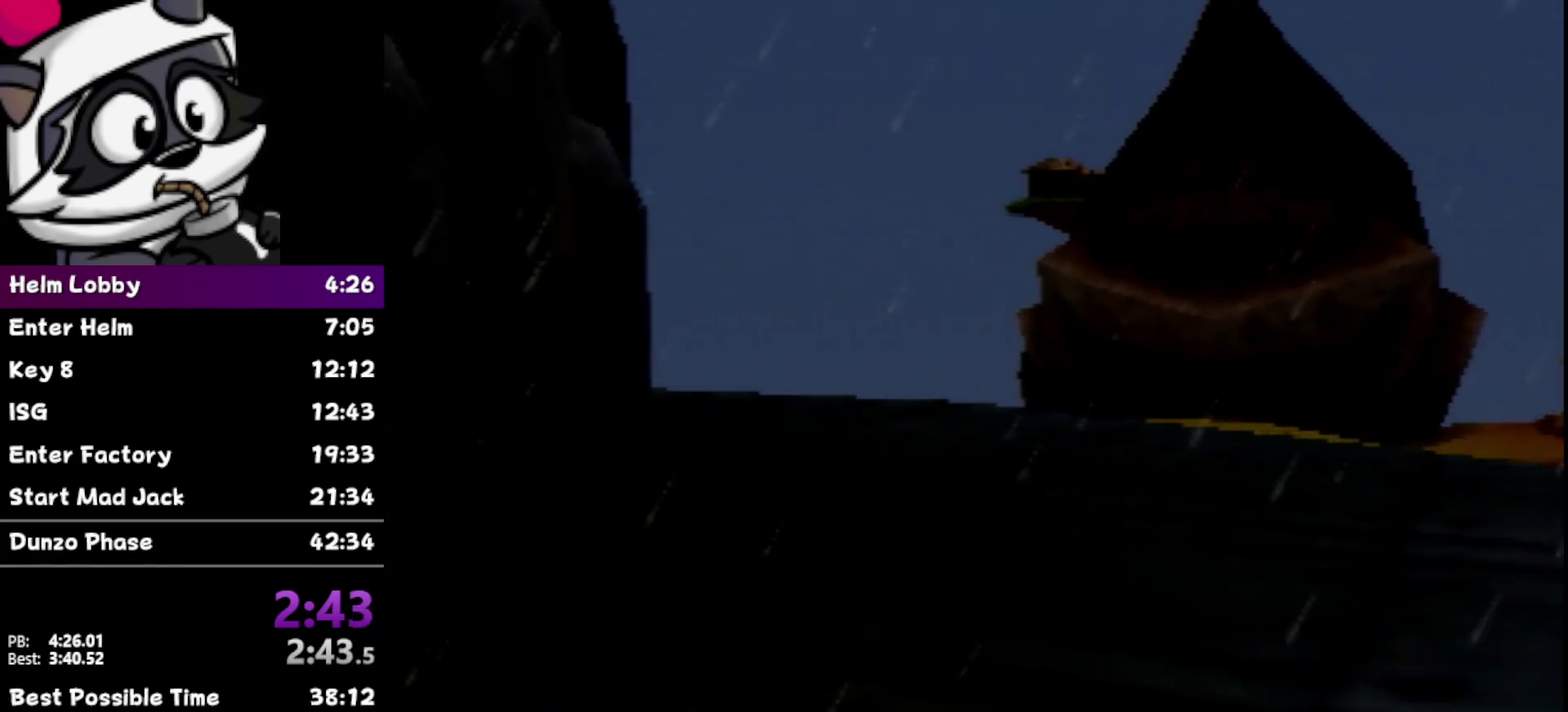
{"buttons": [], "left_stick": "up", "events": [[150, "R1", "up"]]}
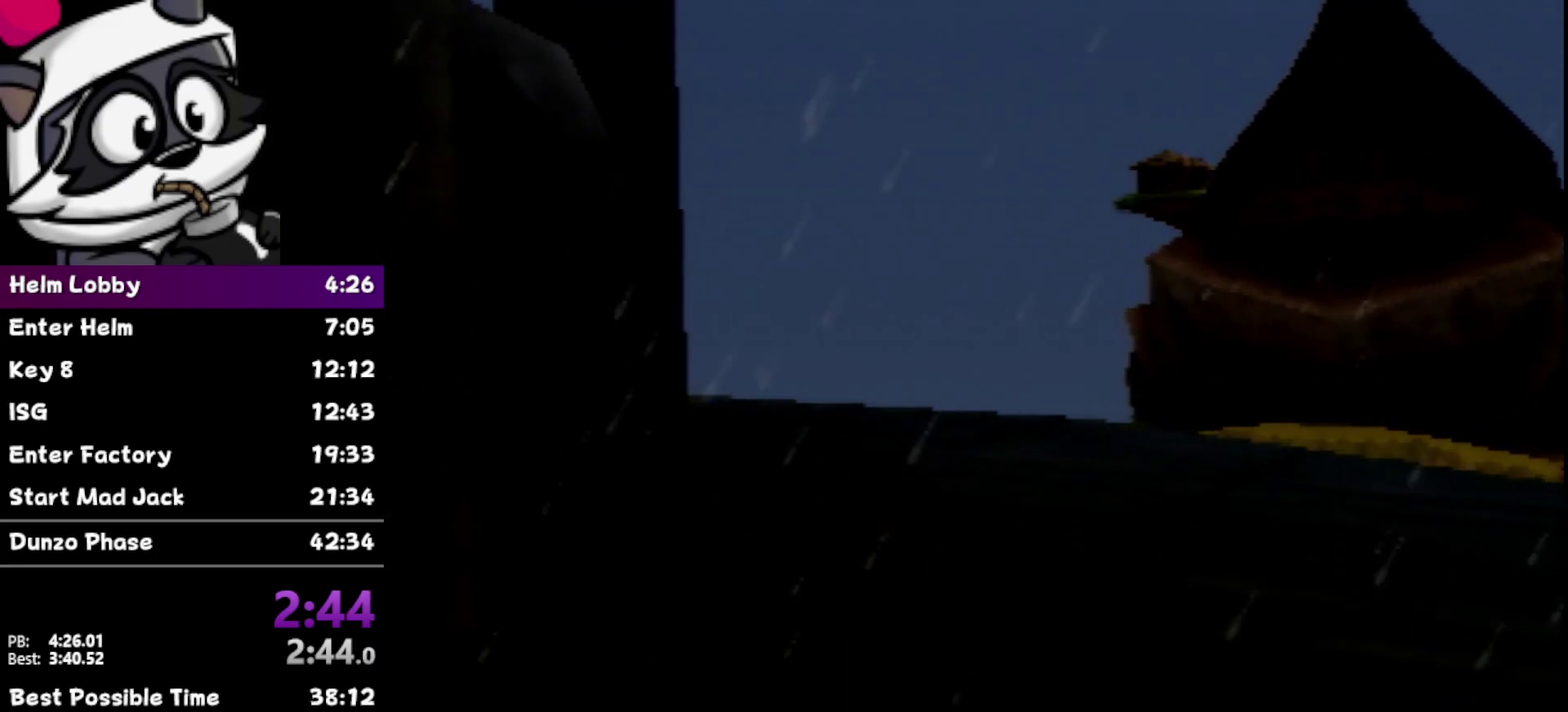
{"buttons": [], "left_stick": "up", "events": [[233, "R1", "down"], [367, "R1", "up"]]}
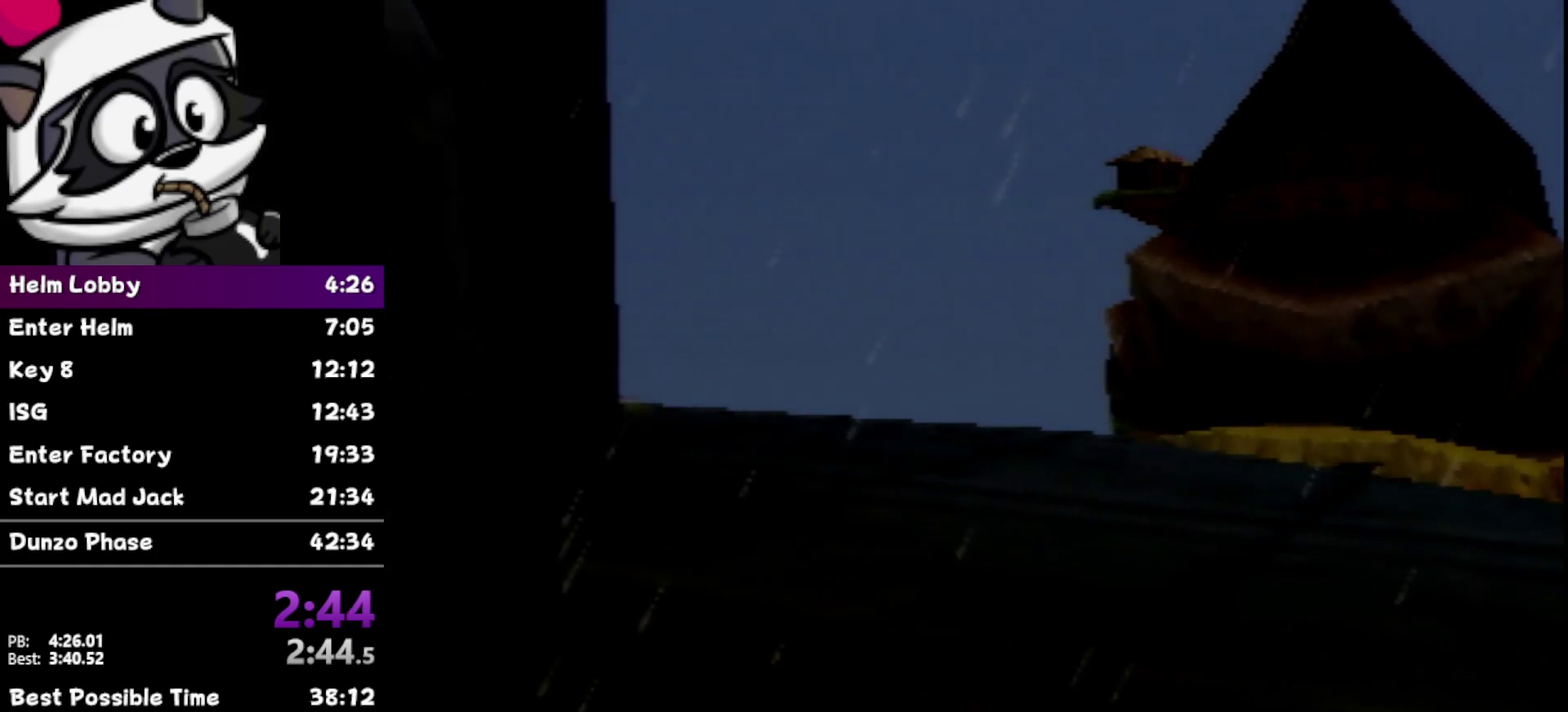
{"buttons": ["R1"], "left_stick": "up", "events": [[50, "R1", "down"], [333, "R1", "up"], [467, "R1", "down"]]}
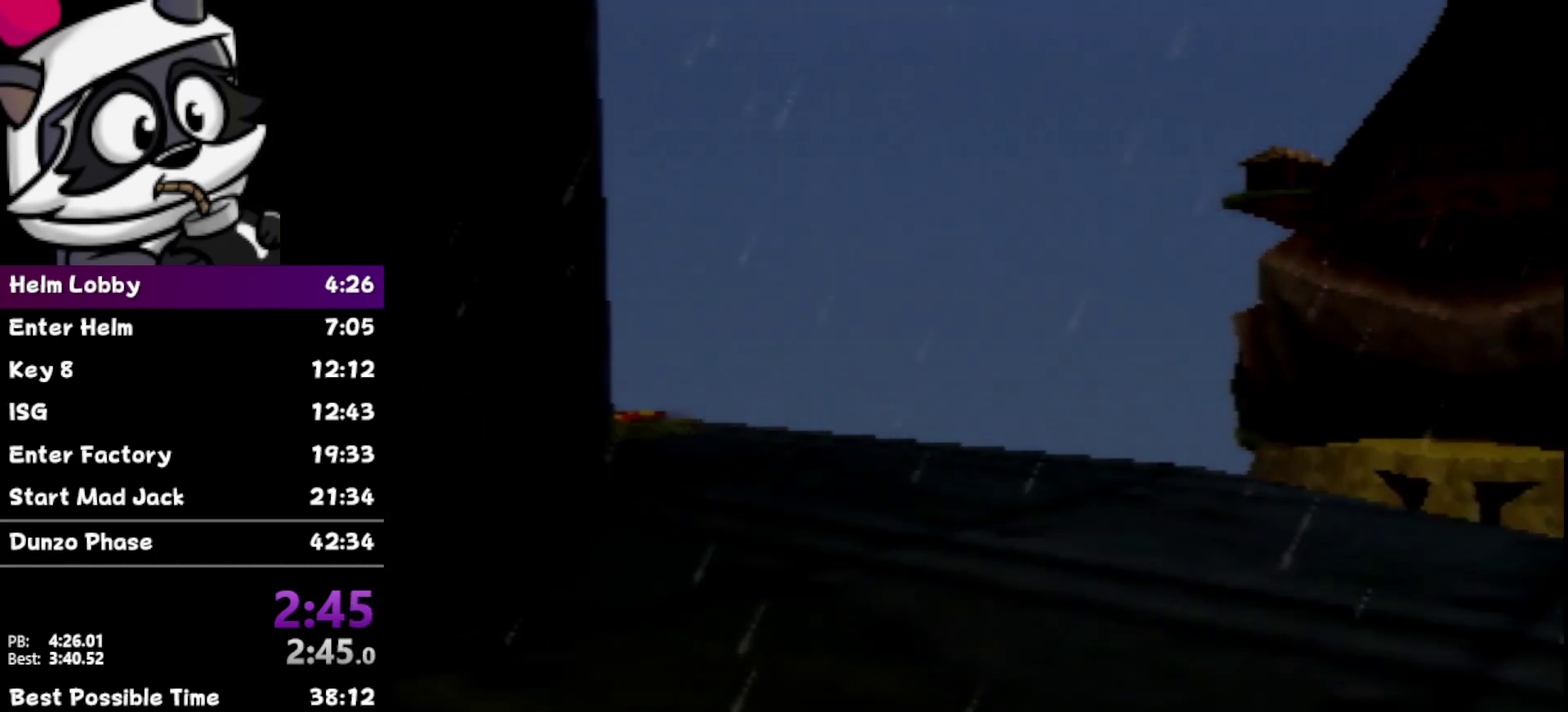
{"buttons": ["R1"], "left_stick": "up", "events": [[117, "R1", "up"], [267, "R1", "down"], [367, "R1", "up"], [500, "R1", "down"]]}
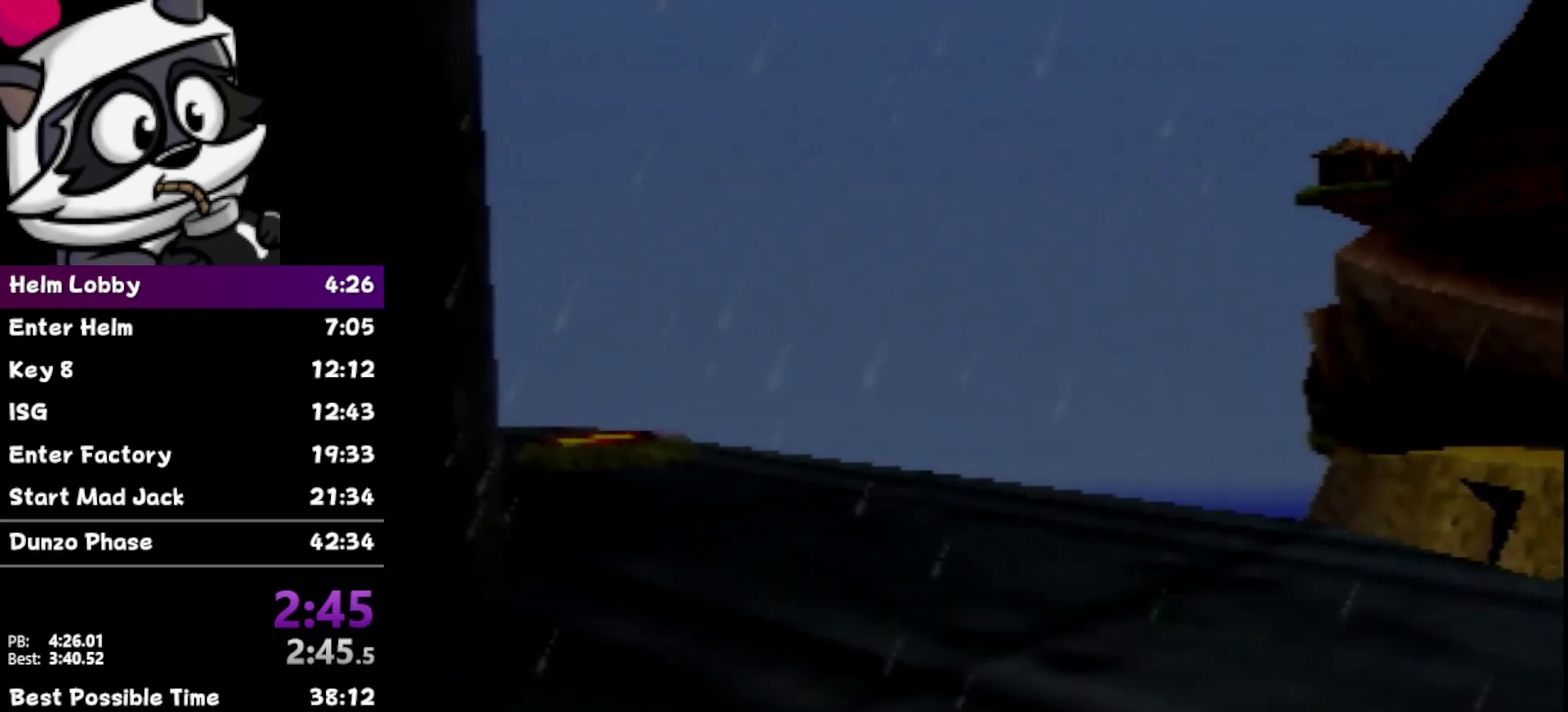
{"buttons": [], "left_stick": "up", "events": [[150, "R1", "up"], [283, "R1", "down"], [433, "R1", "up"]]}
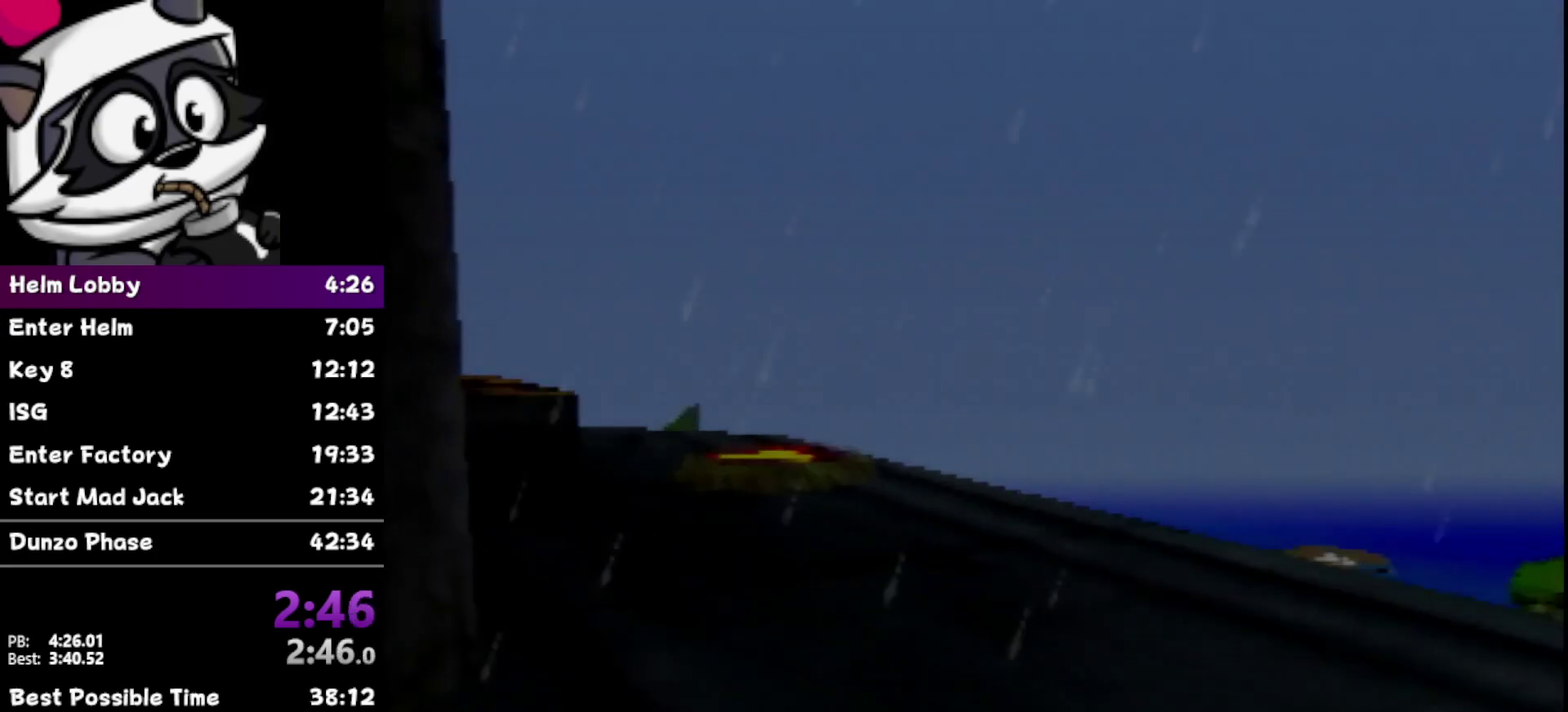
{"buttons": [], "left_stick": "up", "events": []}
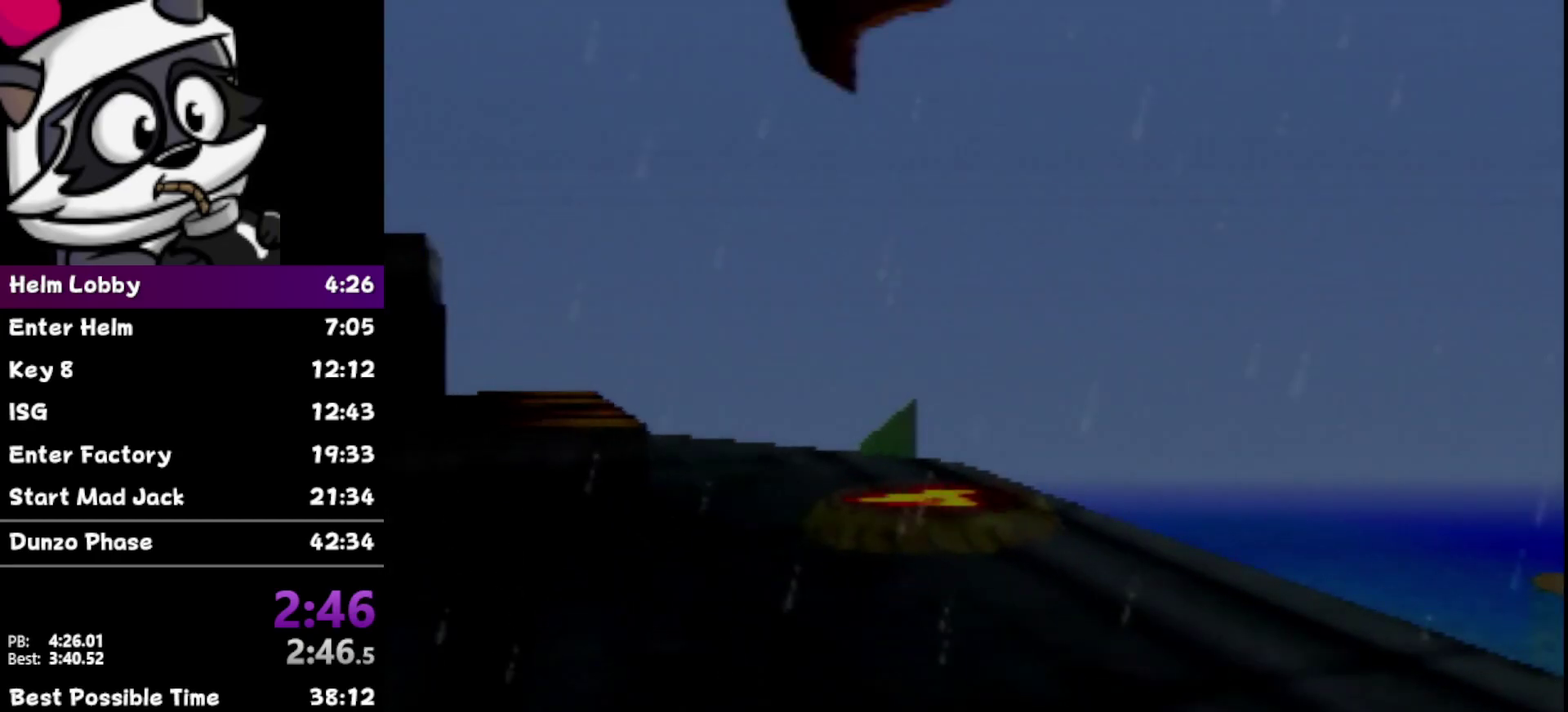
{"buttons": [], "left_stick": "up", "events": []}
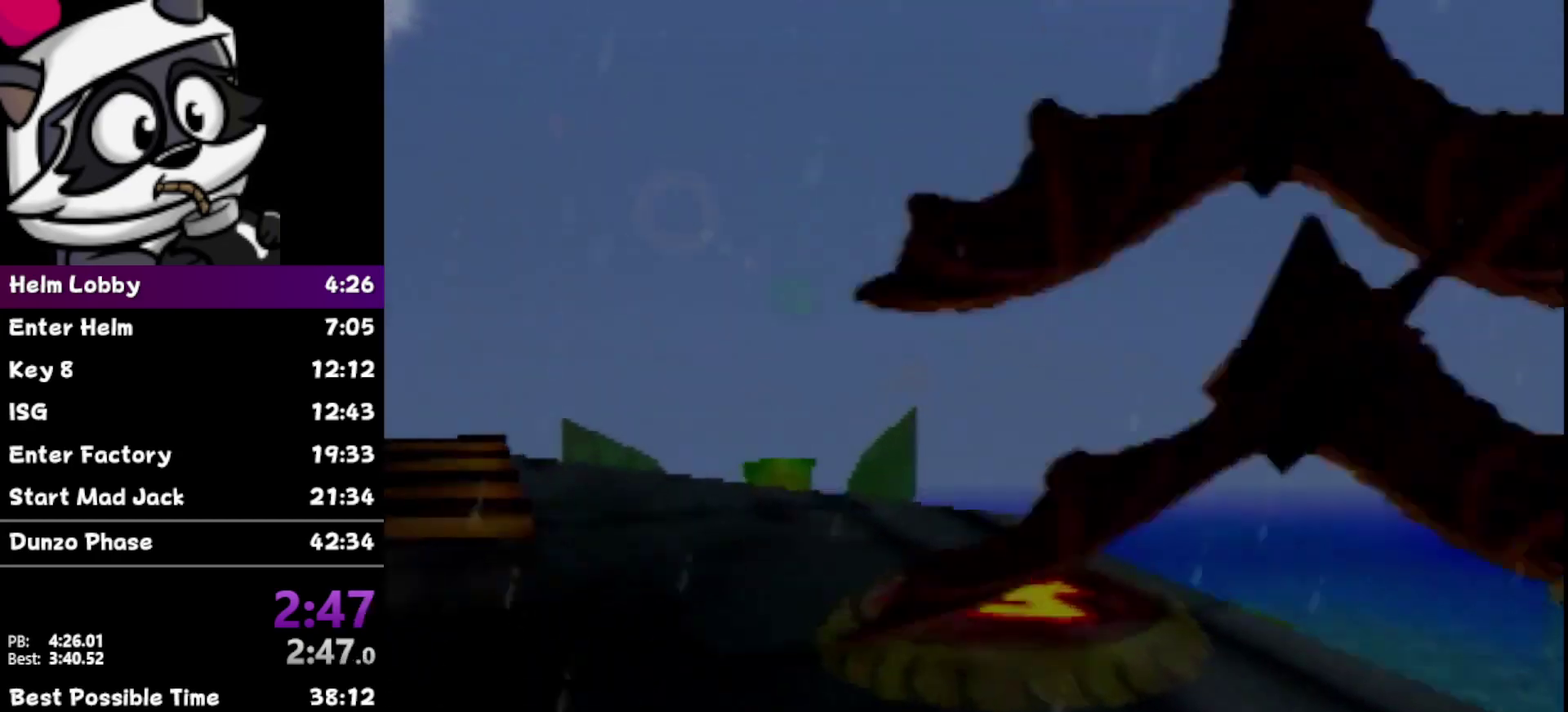
{"buttons": [], "left_stick": "up-left", "events": [[100, "left_stick", "up-left"]]}
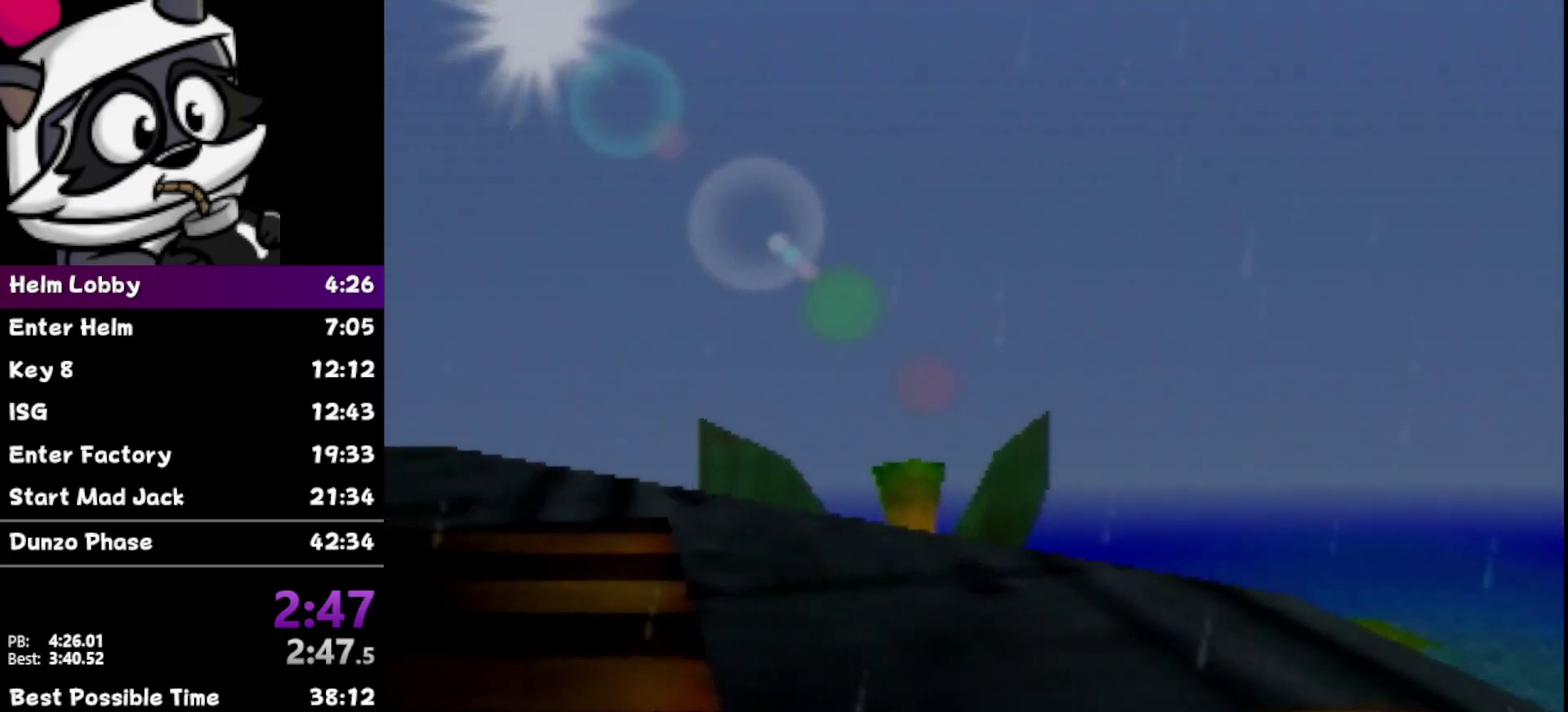
{"buttons": [], "left_stick": "up-left", "events": [[50, "left_stick", "up"], [150, "left_stick", "center"], [433, "left_stick", "up-left"]]}